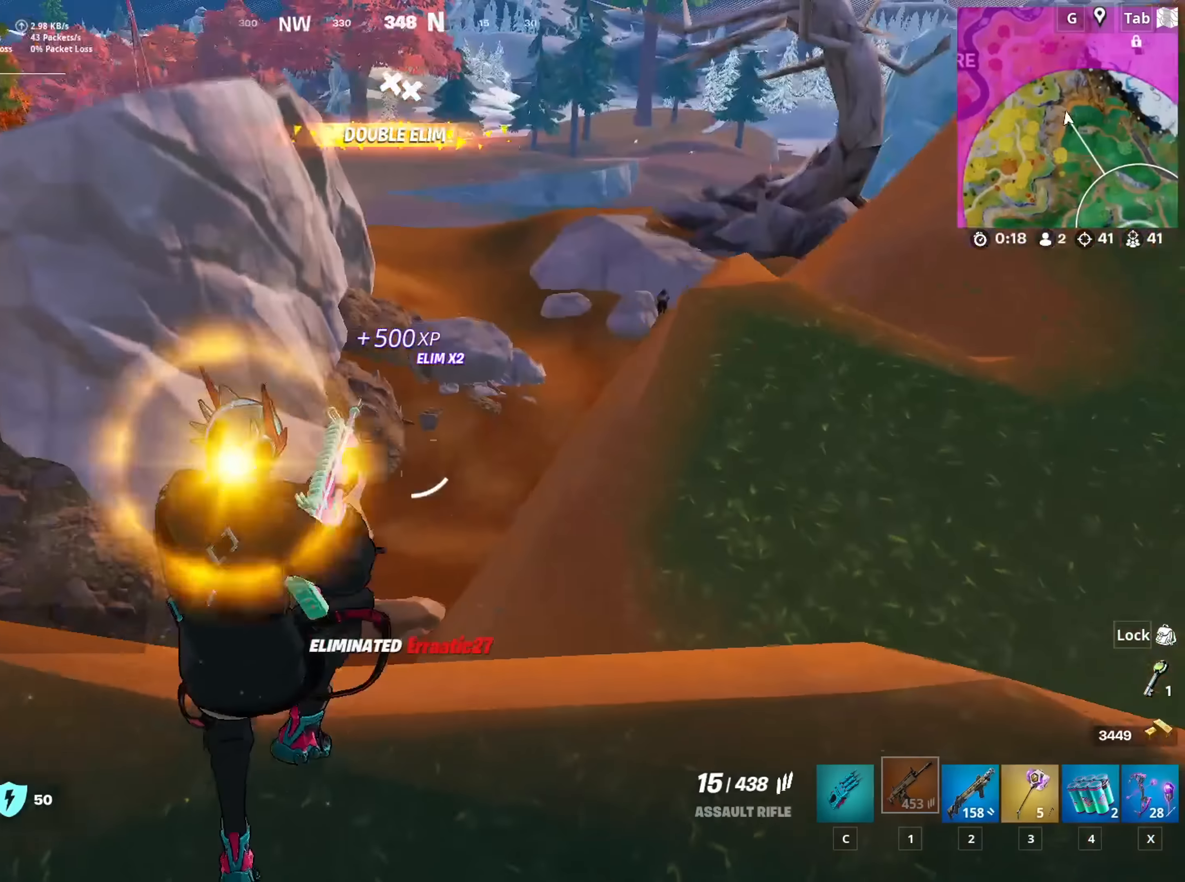
Gameplay with keyboard and mouse; each line is a JSON object with the keys and mouse buttons held at the frame after it. "events" lists presses ("down") and releases ("up") of "1", "2", "3", "4", "5", "a", "alt", "c", "caps_lock", "ctrl", "d", "e", "f", "g", "q", "r", "s", "shift", "space", "t", "tab", "v", "w", "x", "z", "mouse_left", "mouse_wheel" and "mouse_right" between this image and that frame as [ms after this image, input, new state], when the widget could be followed in between. "mouse_left", "mouse_wheel", "mouse_right" = the "left", "wheel", "right" buttons of the "mouse" list. No other keys are recorded. "wheel" means that the mouse wheel is clicked or scrolled. "mouse_move" is the direction in which the mouse moves at that frame (one of eight, or "still"), when it could be read.
{"keys": ["a"], "mouse": [], "mouse_move": "left", "events": [[384, "a", "down"], [484, "s", "up"]]}
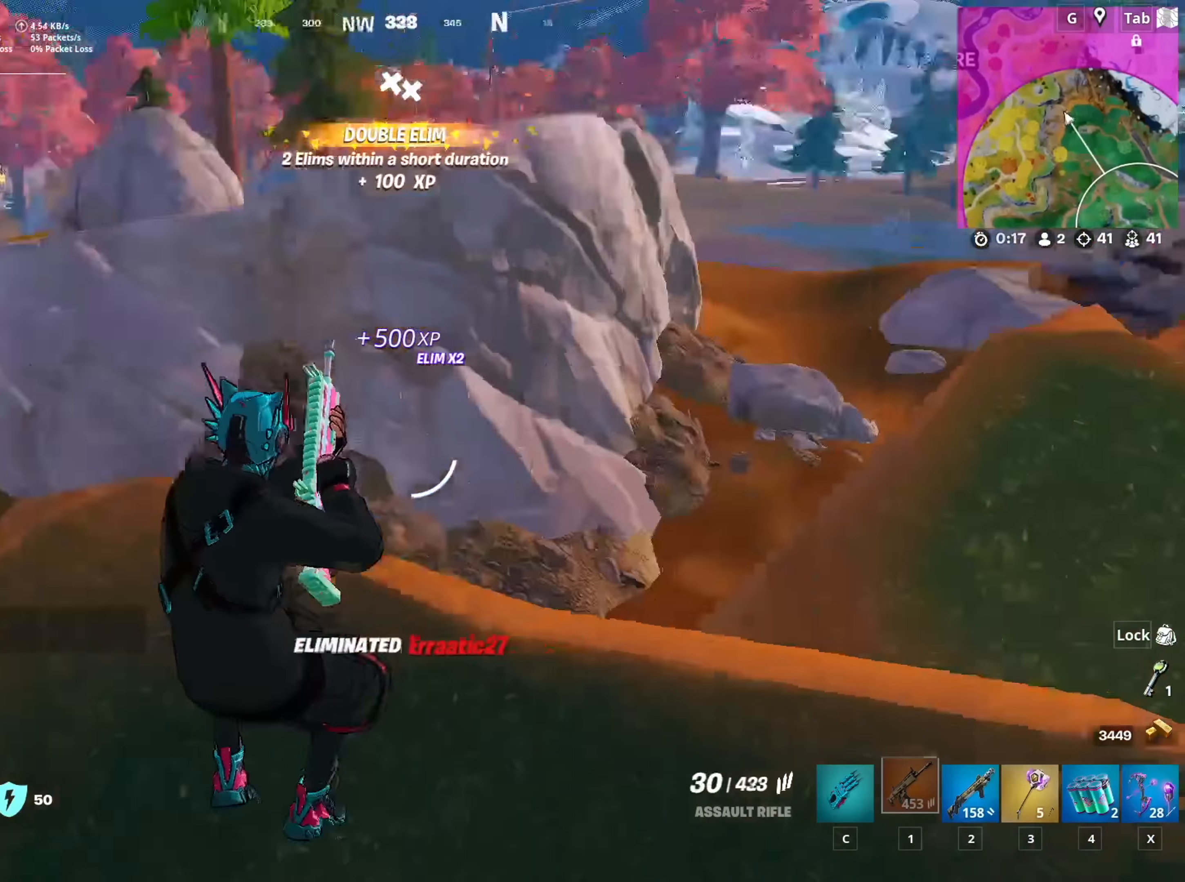
{"keys": ["a", "w"], "mouse": [], "mouse_move": "still", "events": [[167, "x", "down"], [267, "w", "down"], [317, "x", "up"]]}
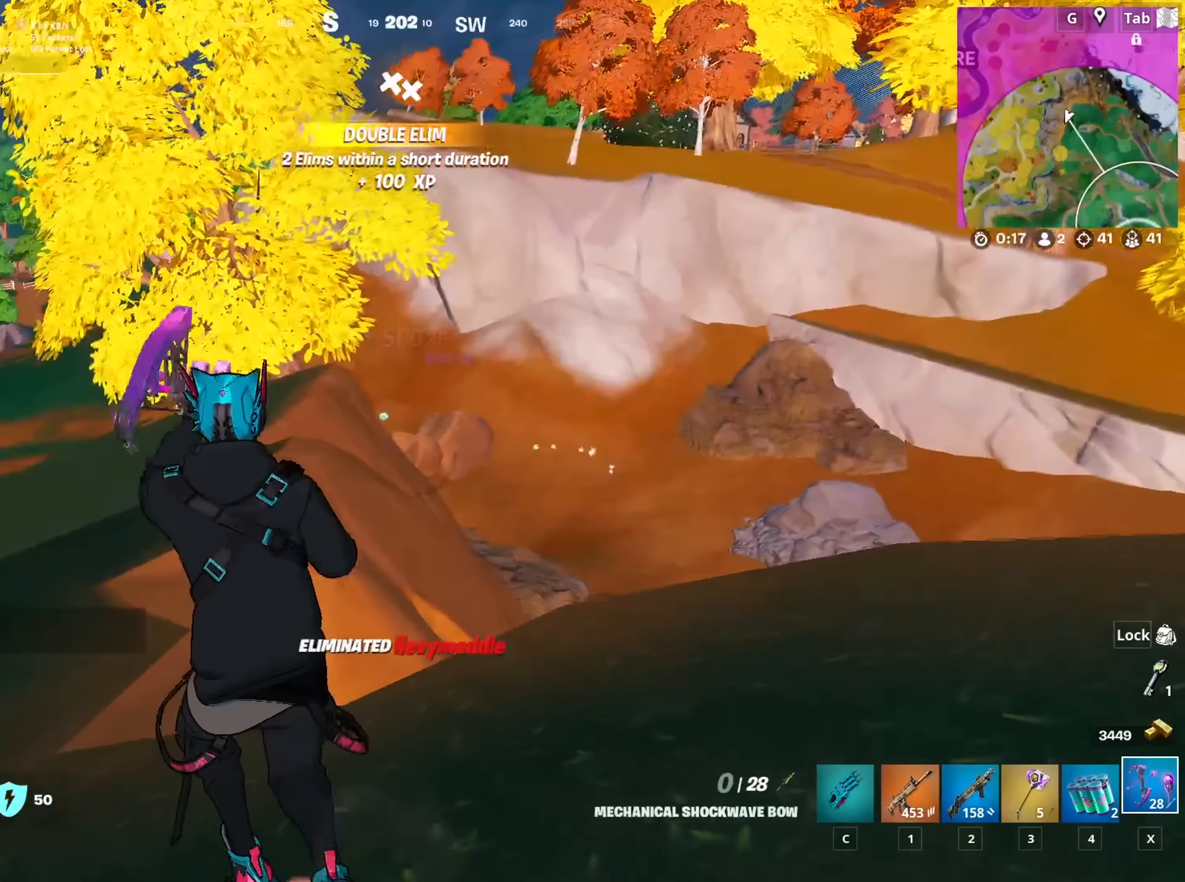
{"keys": ["a", "w"], "mouse": ["left"], "mouse_move": "up-right", "events": [[134, "space", "down"], [384, "mouse_left", "down"], [384, "space", "up"]]}
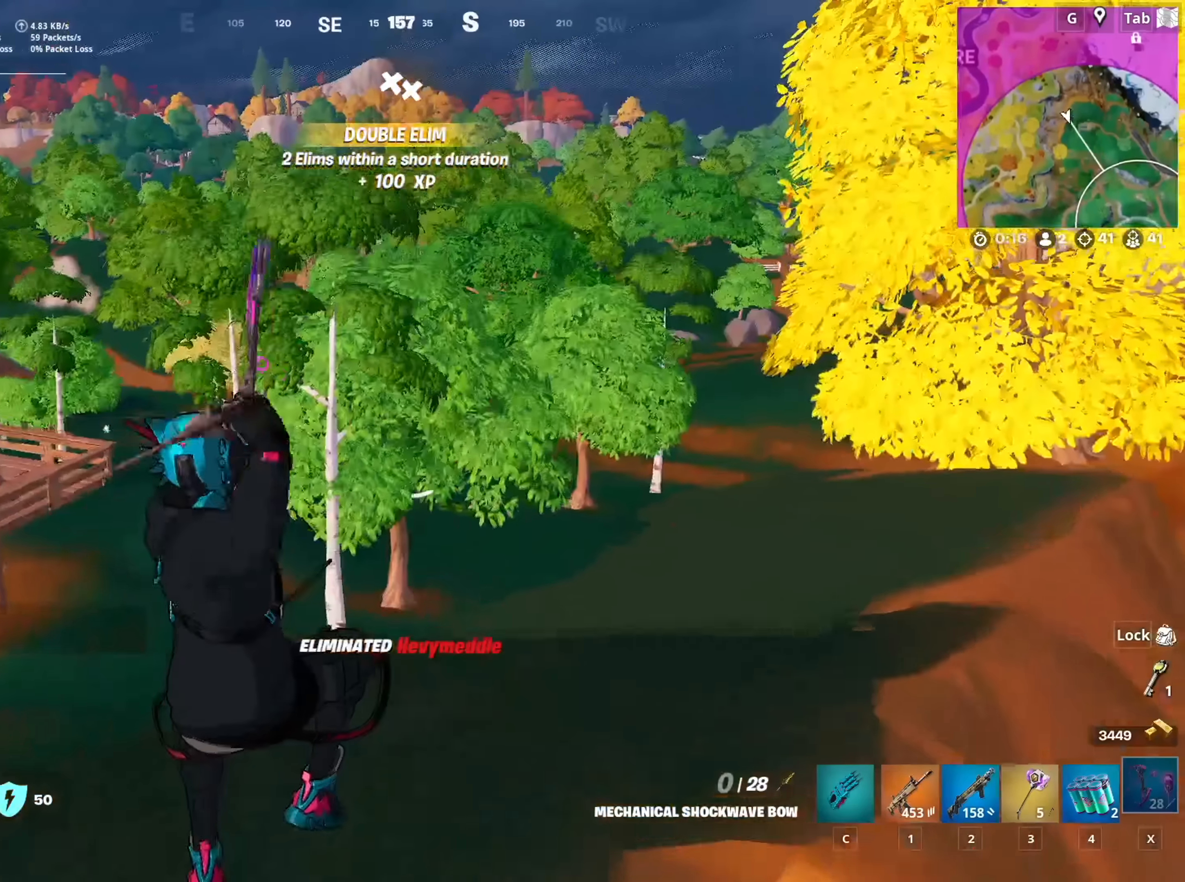
{"keys": ["w"], "mouse": ["left"], "mouse_move": "still", "events": [[17, "a", "up"]]}
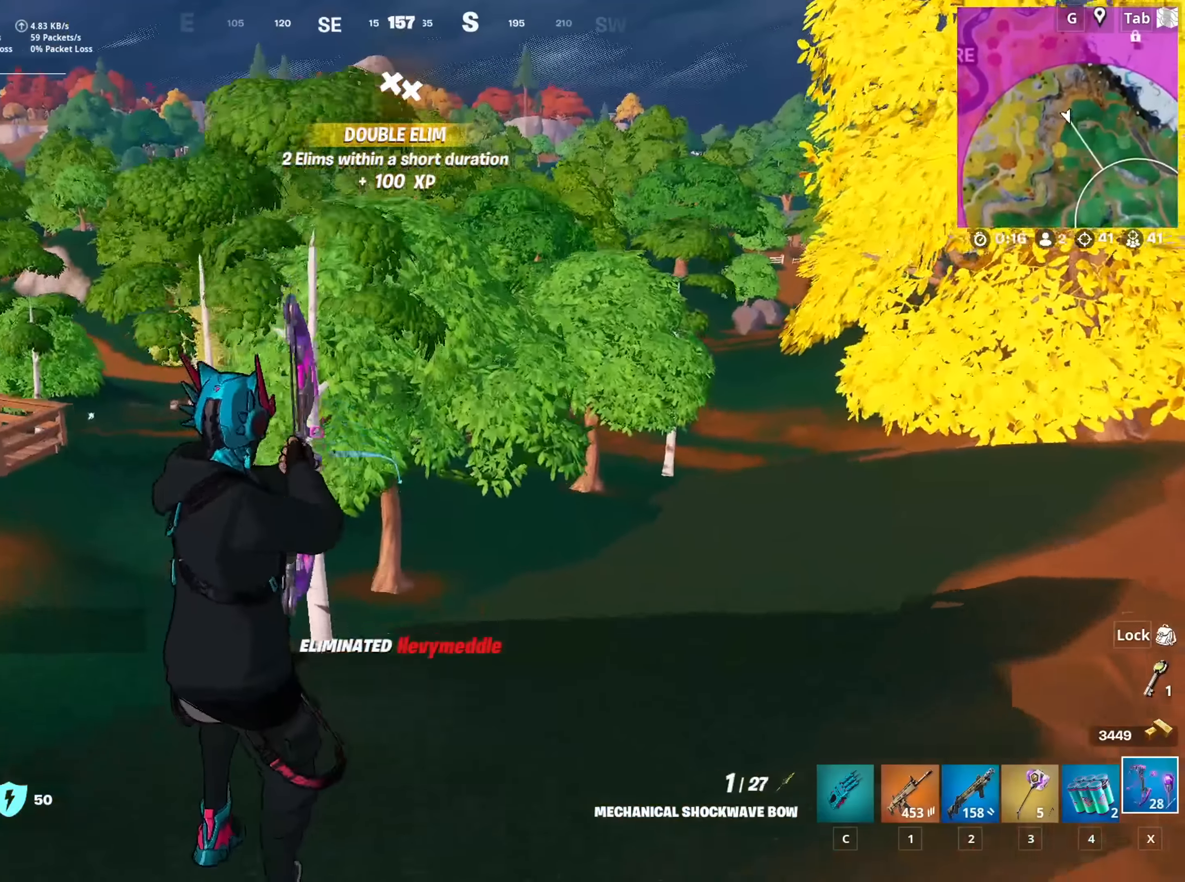
{"keys": ["w"], "mouse": ["left"], "mouse_move": "still", "events": []}
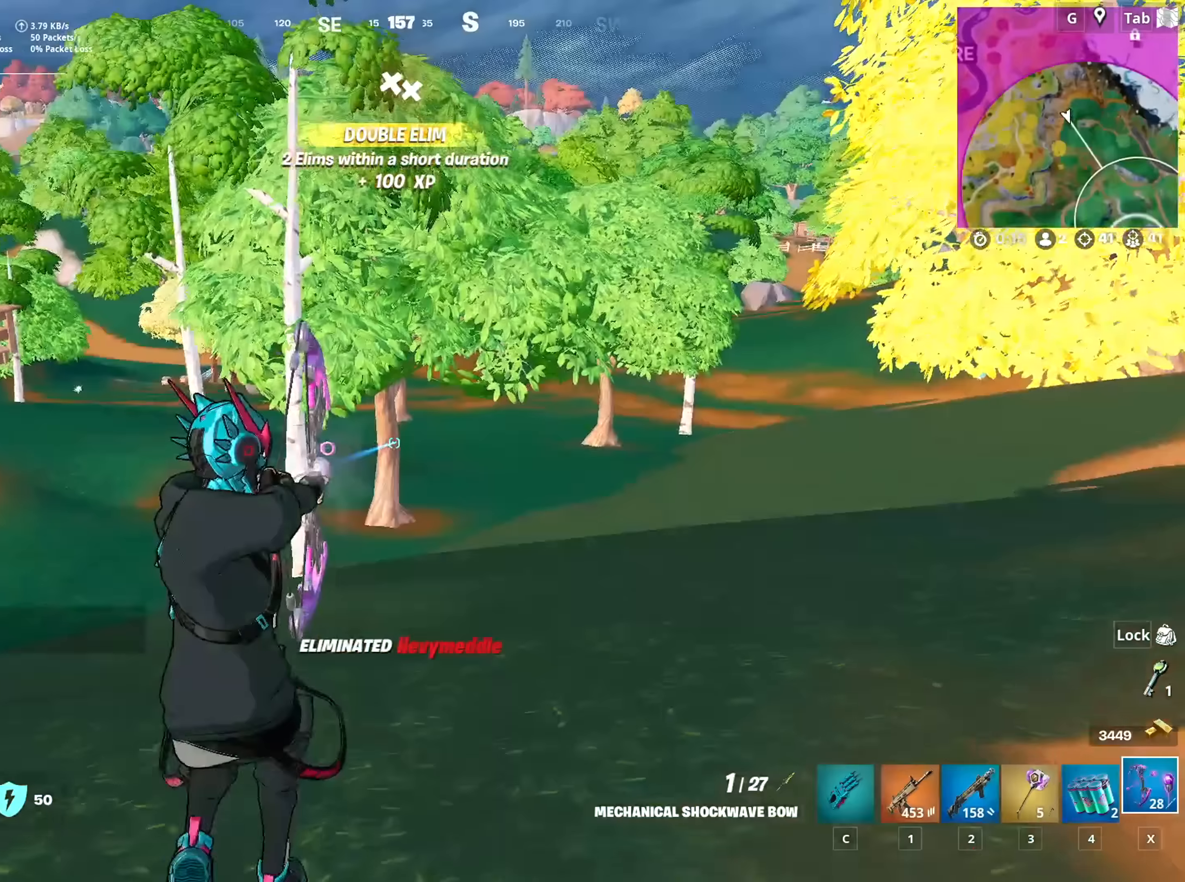
{"keys": ["w"], "mouse": ["left"], "mouse_move": "right", "events": [[183, "d", "down"], [284, "d", "up"]]}
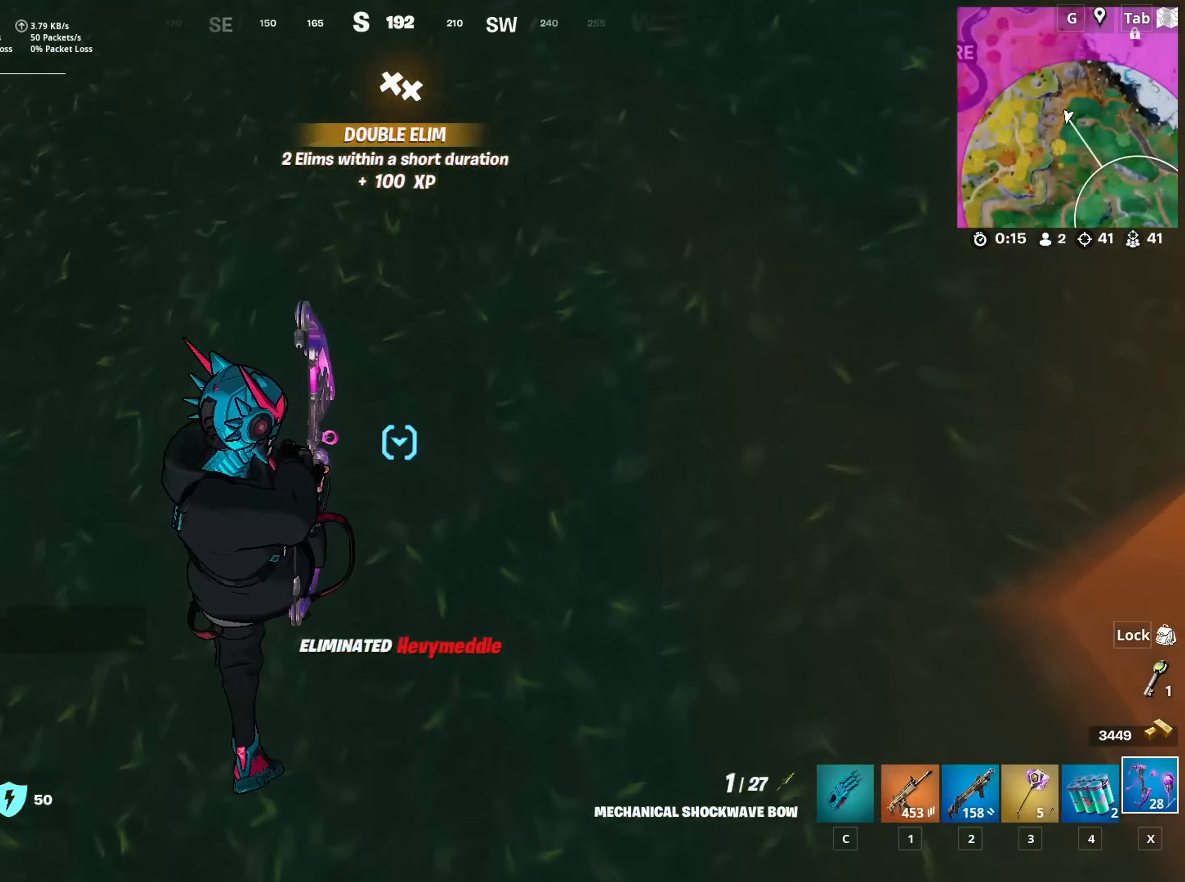
{"keys": ["space", "w"], "mouse": [], "mouse_move": "up", "events": [[150, "mouse_left", "up"], [483, "space", "down"]]}
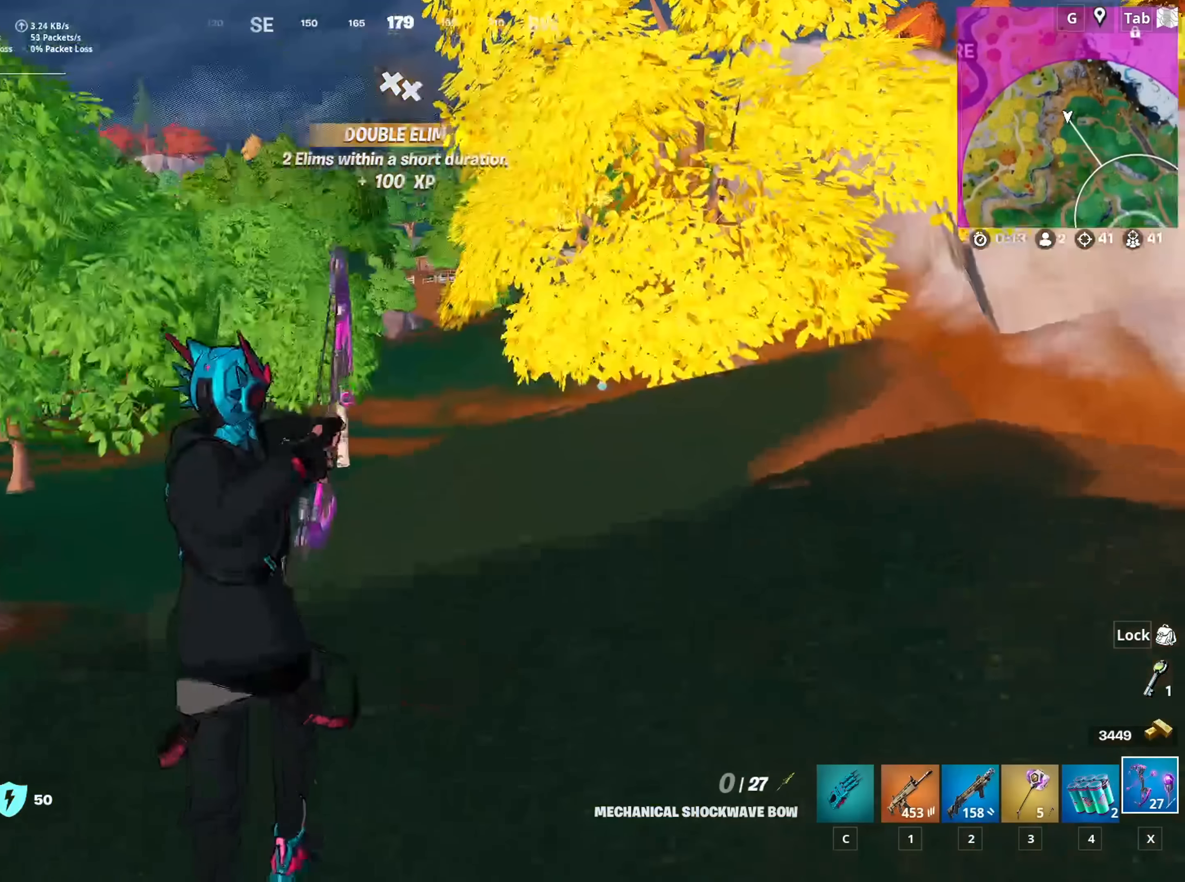
{"keys": [], "mouse": [], "mouse_move": "still", "events": [[134, "space", "up"], [217, "w", "up"]]}
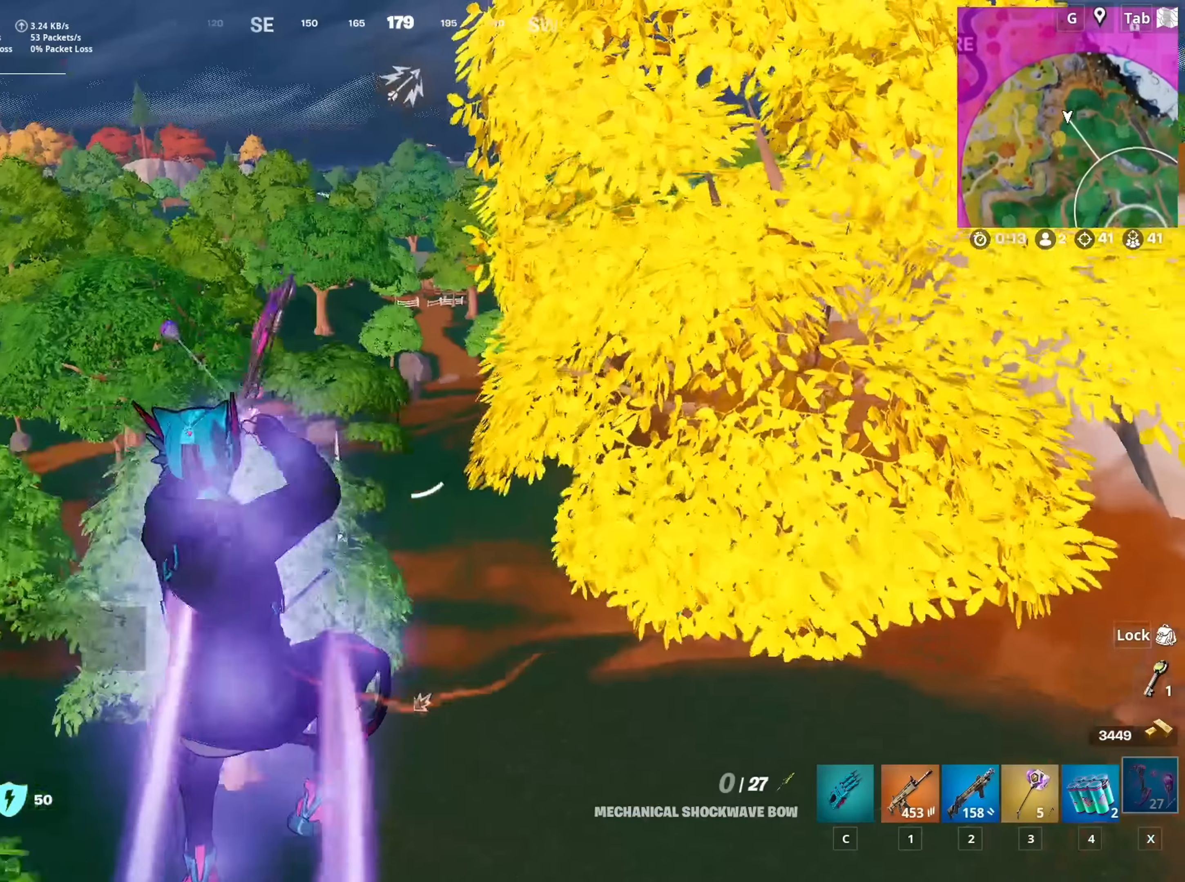
{"keys": ["2", "d"], "mouse": [], "mouse_move": "down-left", "events": [[100, "d", "down"], [367, "2", "down"]]}
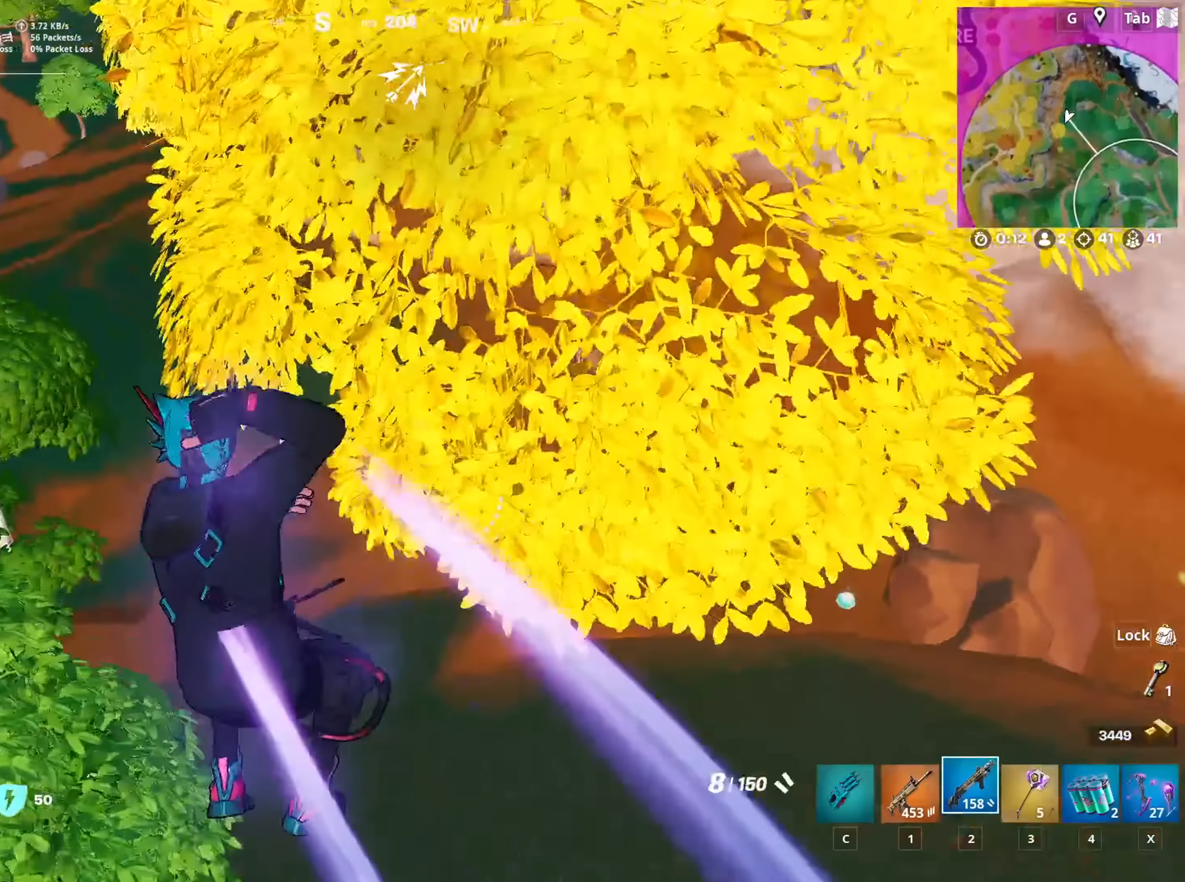
{"keys": ["r", "shift", "w"], "mouse": [], "events": [[17, "2", "up"], [250, "w", "down"], [300, "d", "up"], [350, "shift", "down"], [384, "r", "down"]]}
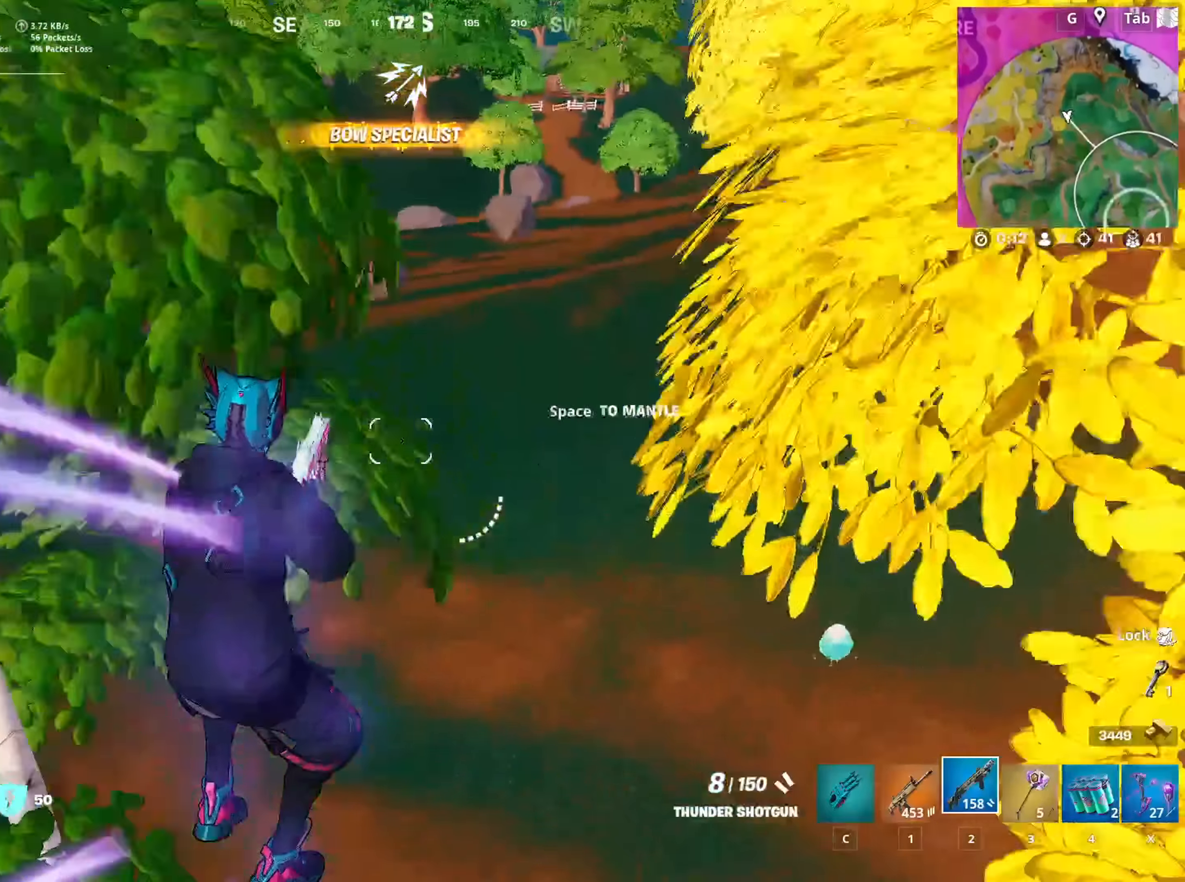
{"keys": ["r", "shift", "w"], "mouse": [], "mouse_move": "up-right", "events": [[83, "r", "up"], [400, "r", "down"]]}
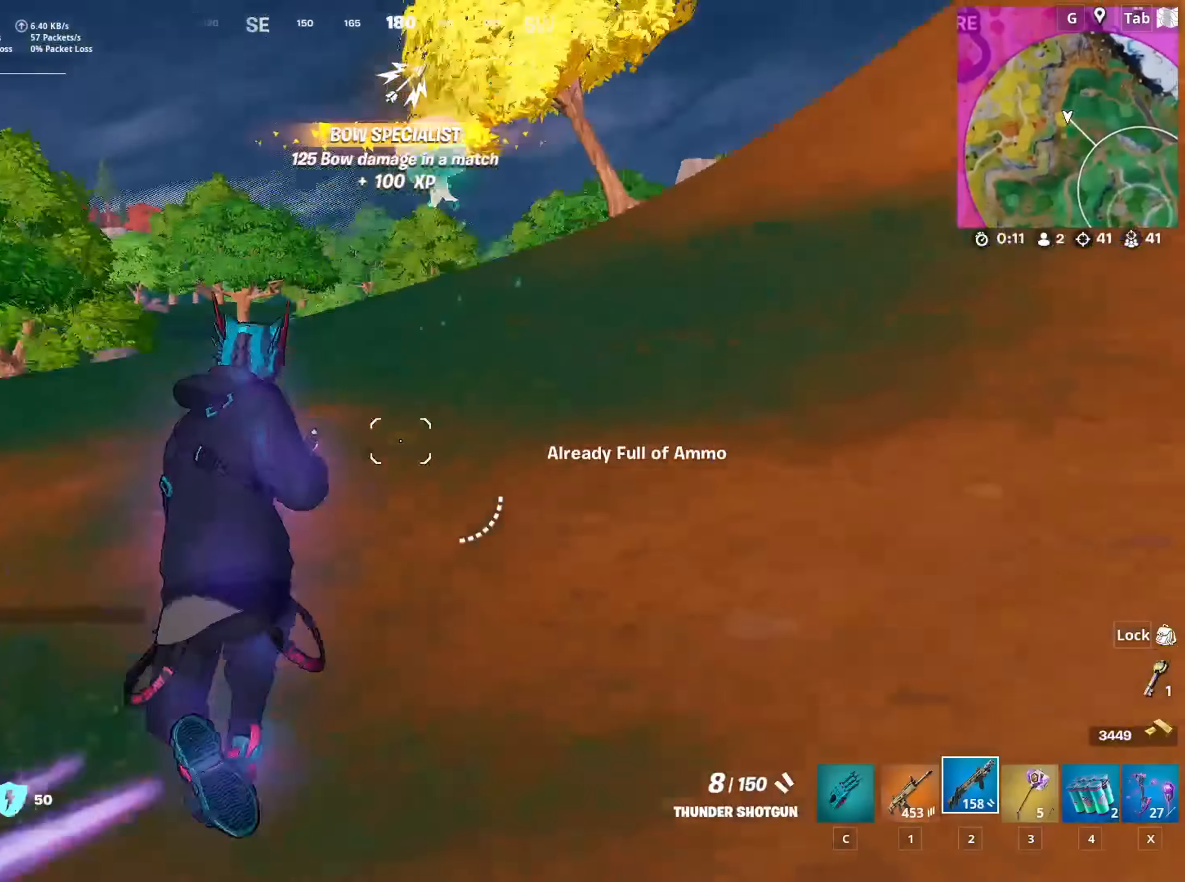
{"keys": ["w"], "mouse": [], "mouse_move": "down-left", "events": [[50, "r", "up"], [134, "shift", "up"], [184, "space", "down"], [367, "space", "up"]]}
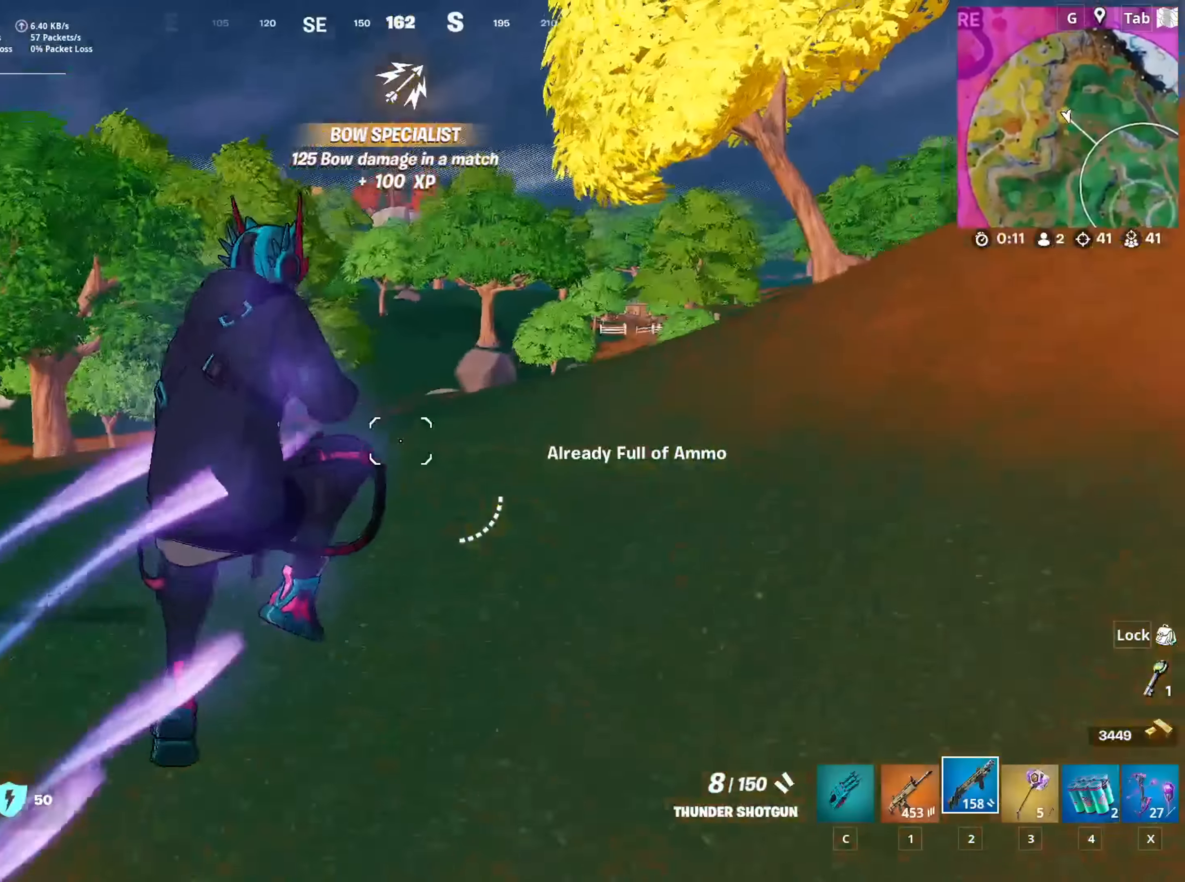
{"keys": ["shift", "w"], "mouse": [], "mouse_move": "still", "events": [[300, "shift", "down"]]}
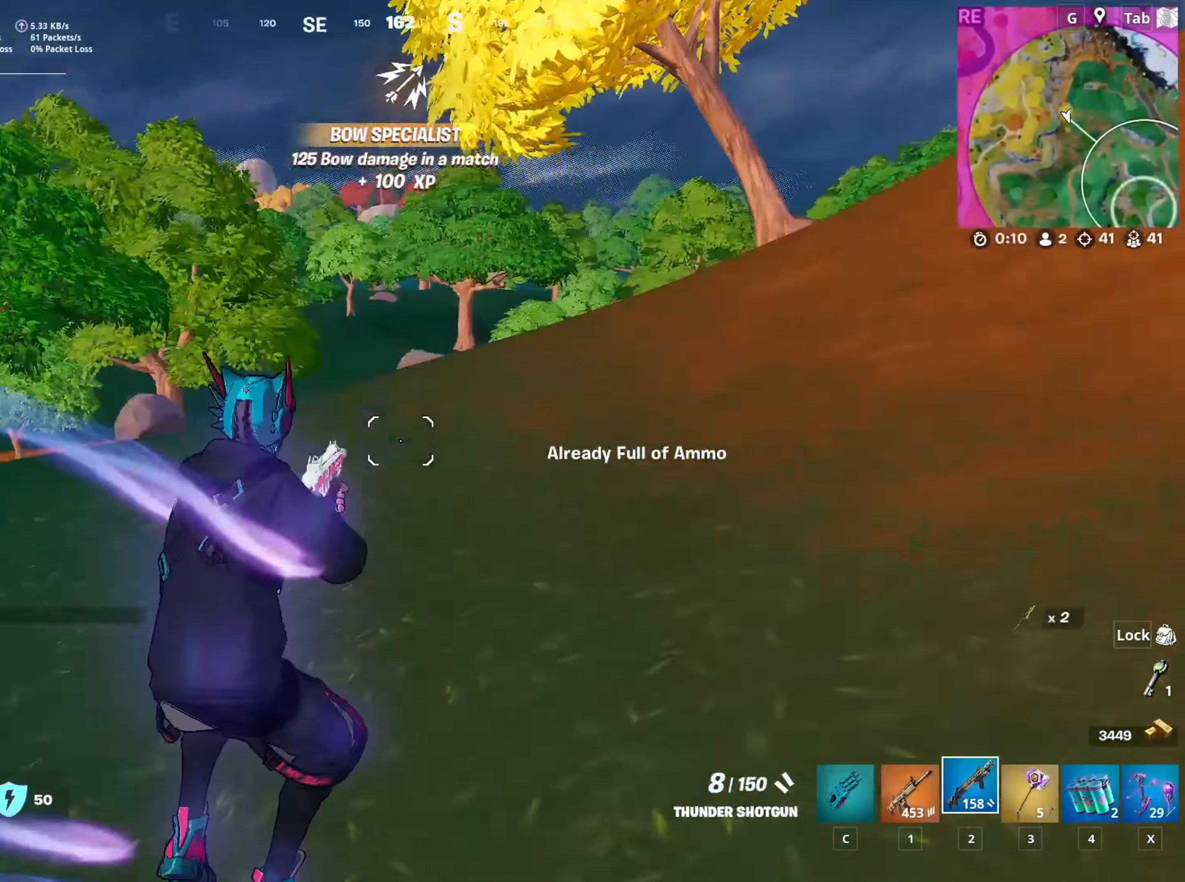
{"keys": ["w"], "mouse": [], "mouse_move": "still", "events": [[33, "d", "down"], [84, "d", "up"], [167, "shift", "up"], [267, "3", "down"], [317, "space", "down"], [401, "3", "up"], [451, "space", "up"]]}
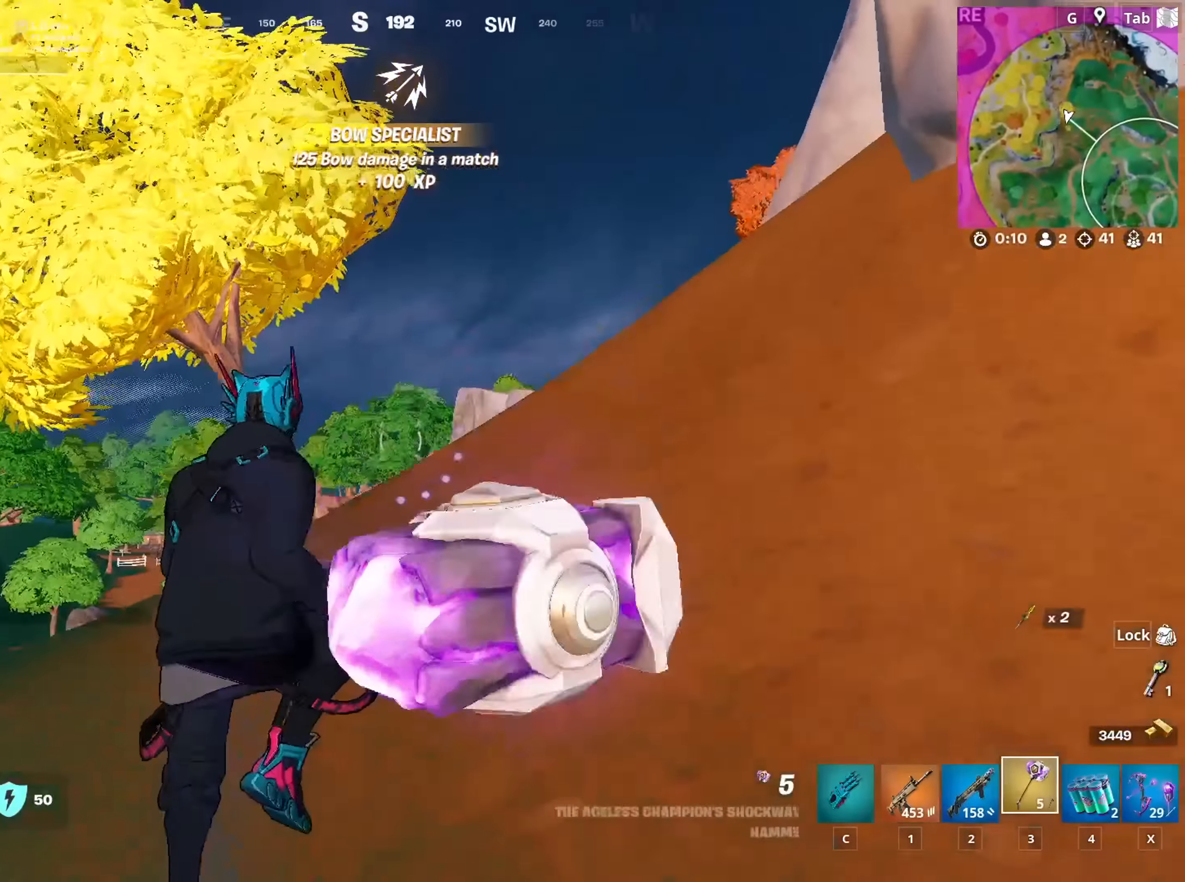
{"keys": ["a", "w"], "mouse": ["right"], "mouse_move": "left", "events": [[50, "a", "down"], [466, "mouse_right", "down"]]}
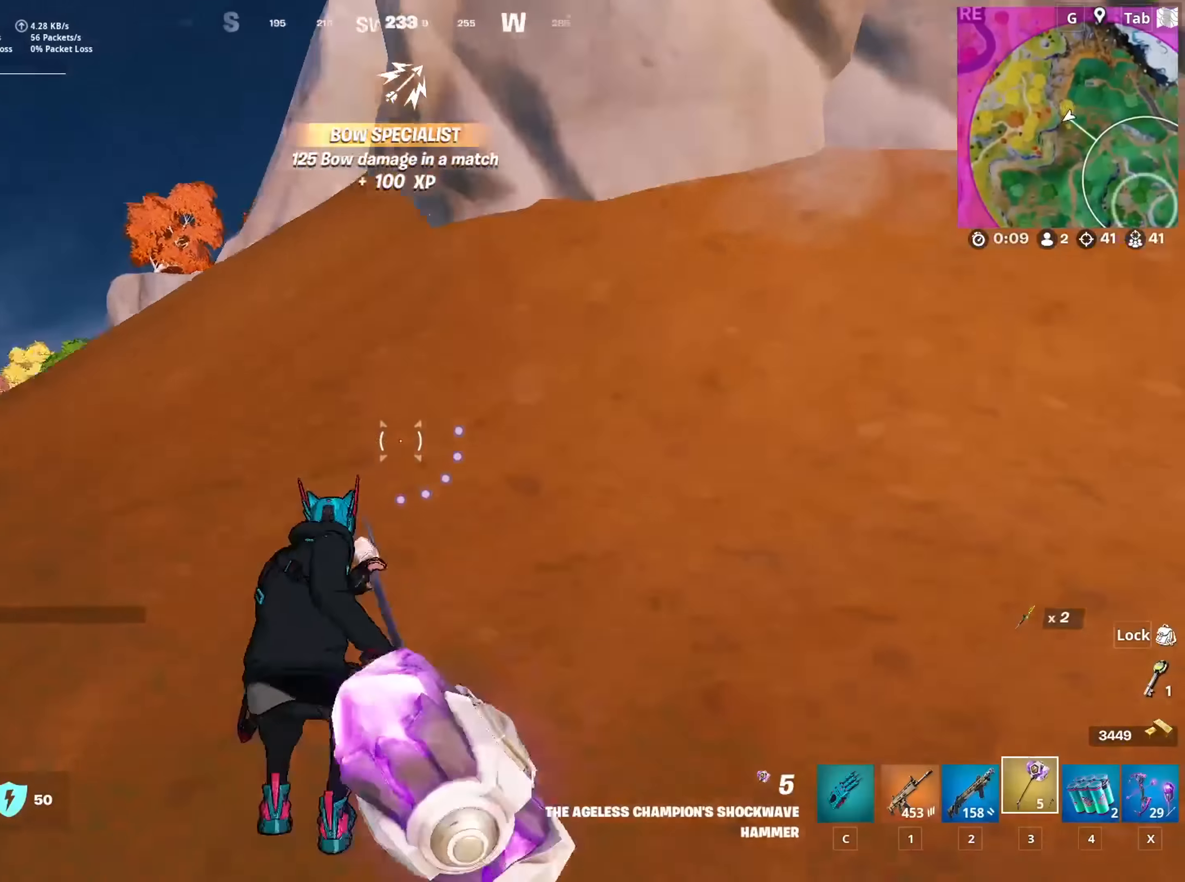
{"keys": ["w"], "mouse": [], "mouse_move": "still", "events": [[17, "a", "up"], [251, "mouse_right", "up"]]}
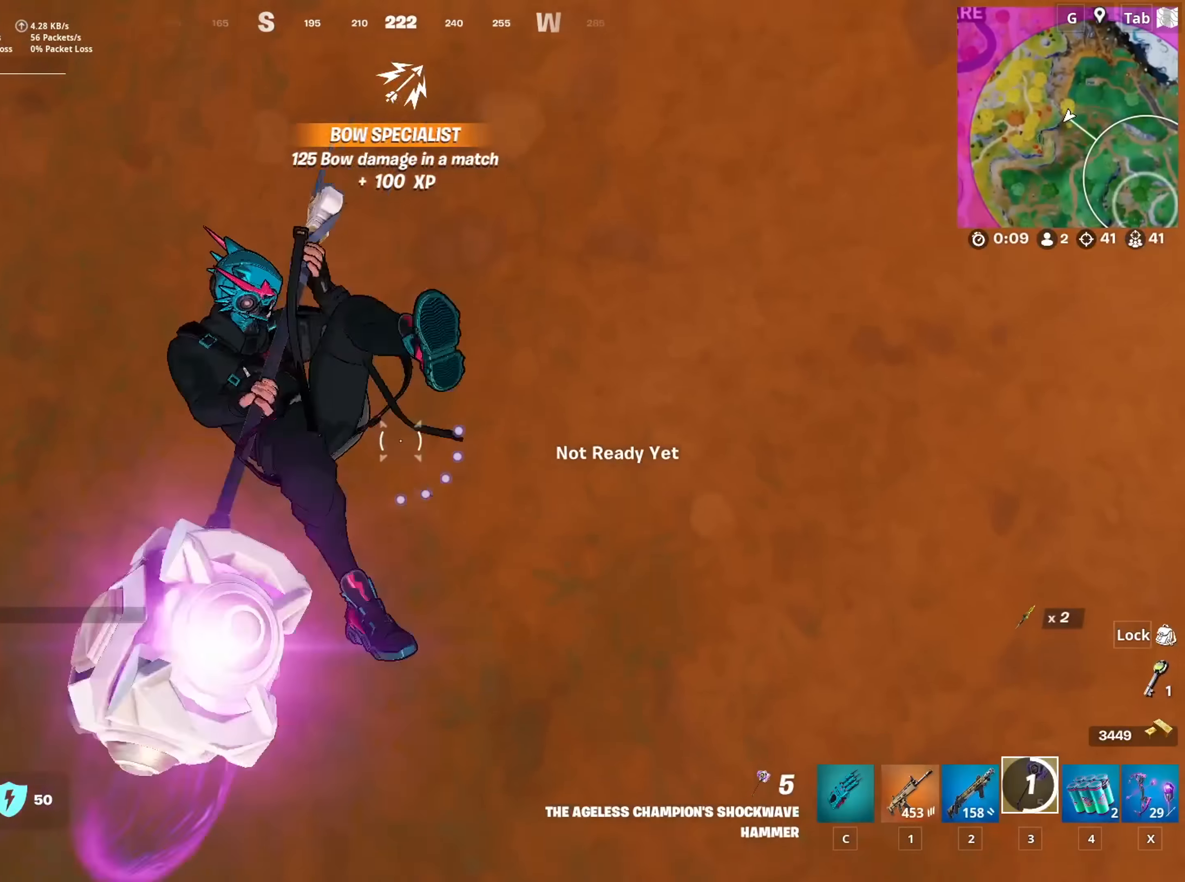
{"keys": ["w"], "mouse": [], "mouse_move": "up", "events": []}
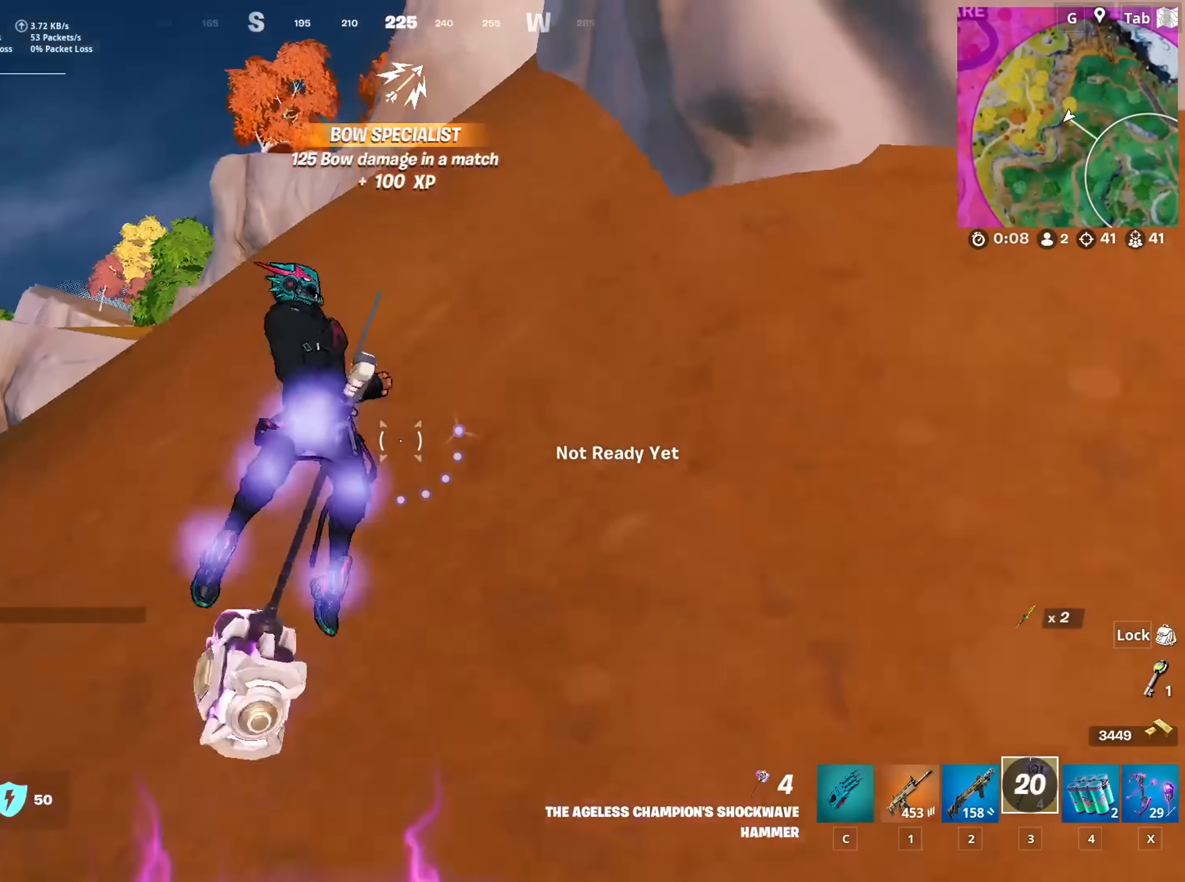
{"keys": ["a"], "mouse": [], "mouse_move": "still", "events": [[100, "w", "up"], [234, "d", "down"], [367, "d", "up"], [467, "a", "down"]]}
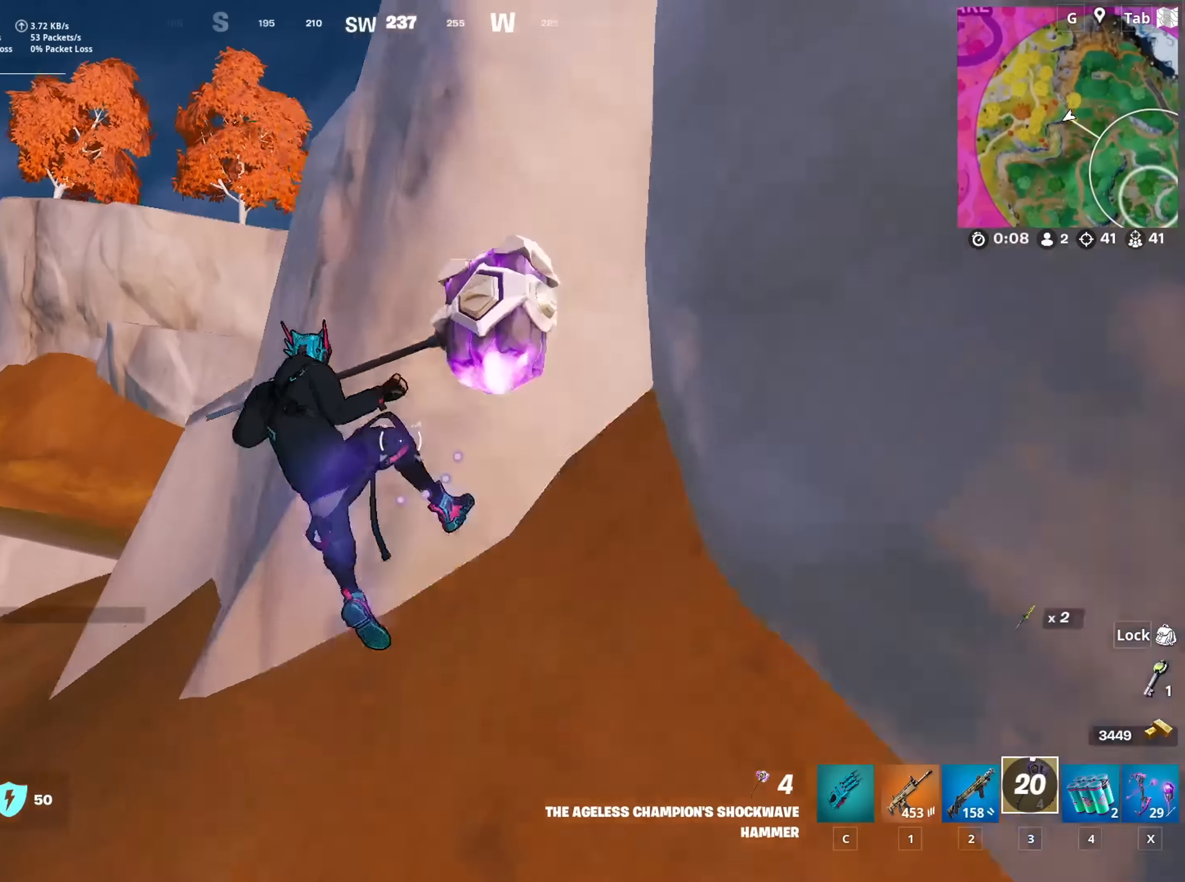
{"keys": ["d", "w"], "mouse": ["right"], "mouse_move": "down", "events": [[250, "d", "down"], [300, "a", "up"], [300, "w", "down"], [384, "mouse_right", "down"]]}
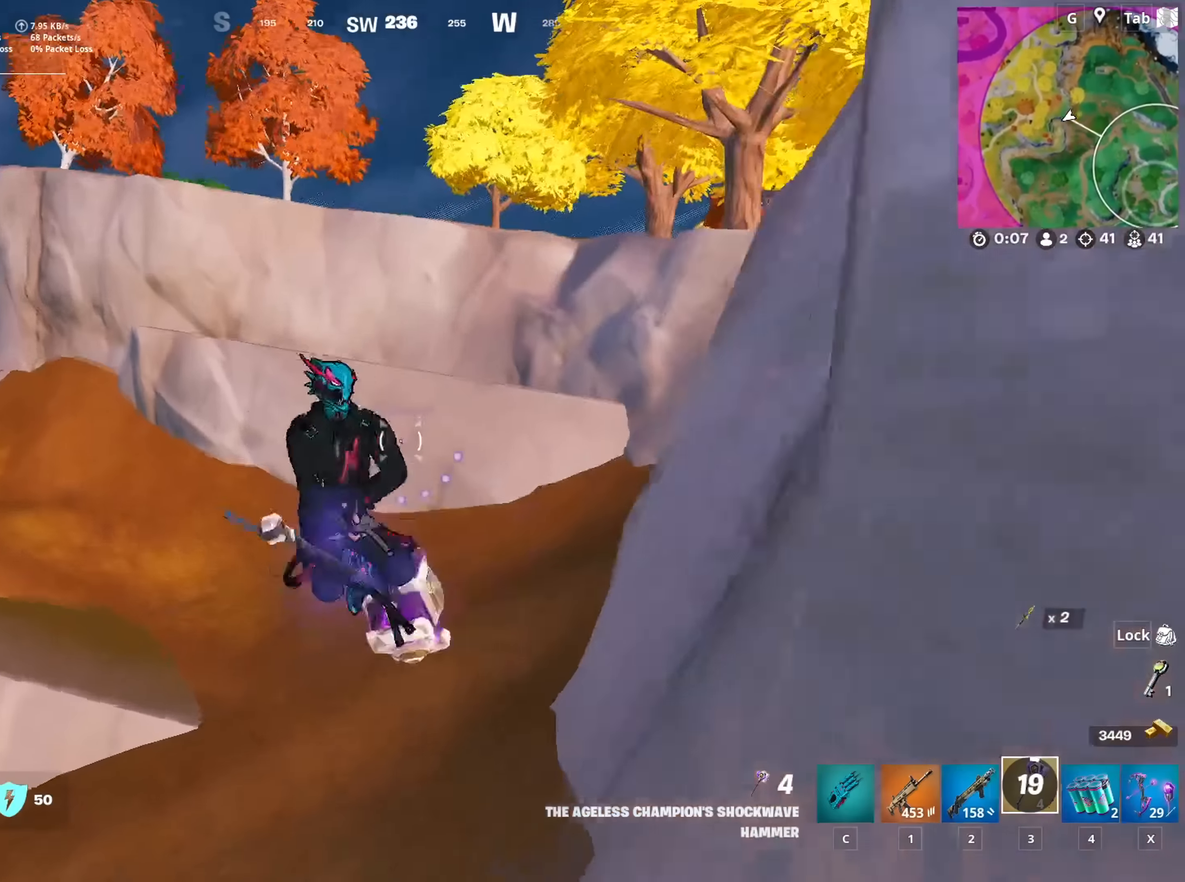
{"keys": ["d", "w"], "mouse": [], "mouse_move": "still", "events": [[451, "mouse_right", "up"]]}
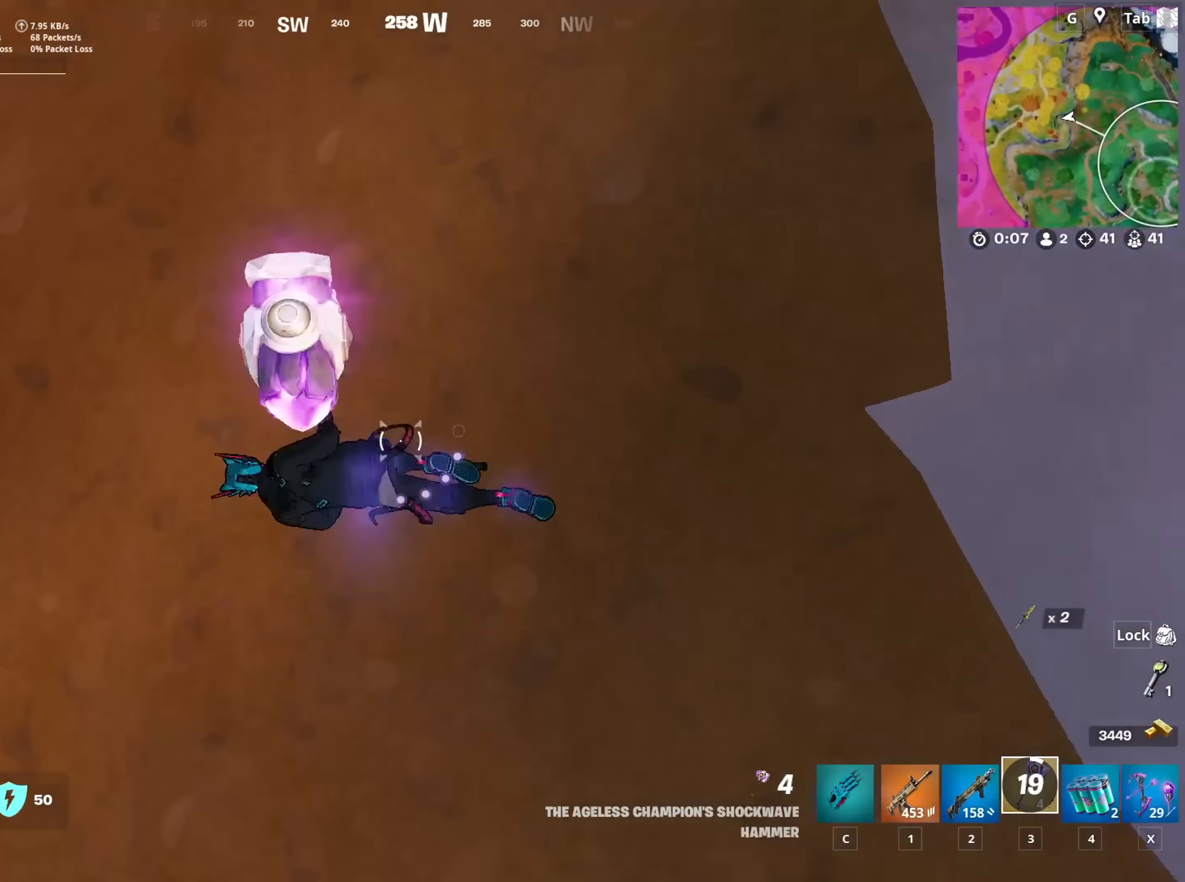
{"keys": ["a"], "mouse": [], "mouse_move": "still", "events": [[133, "d", "up"], [283, "w", "up"], [367, "a", "down"]]}
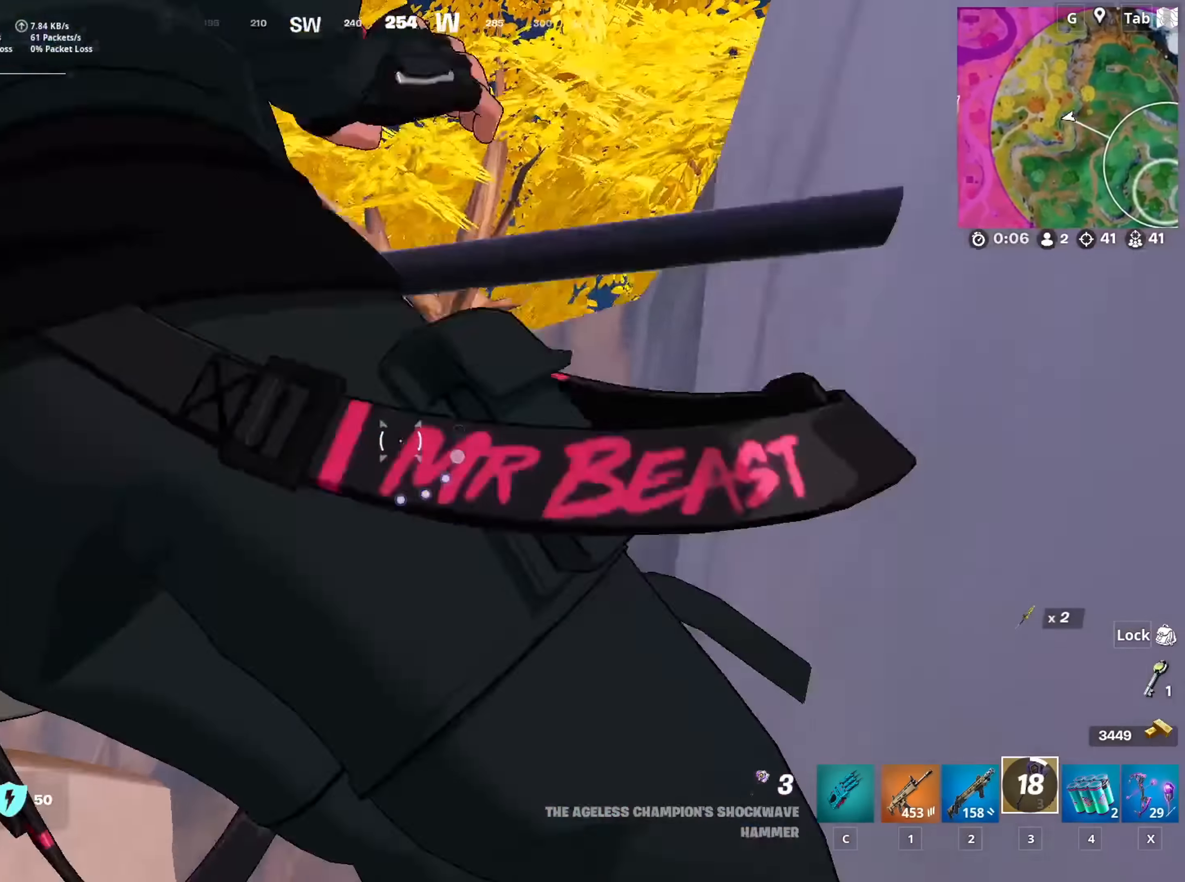
{"keys": ["w"], "mouse": [], "mouse_move": "down-right", "events": [[134, "w", "down"], [334, "a", "up"]]}
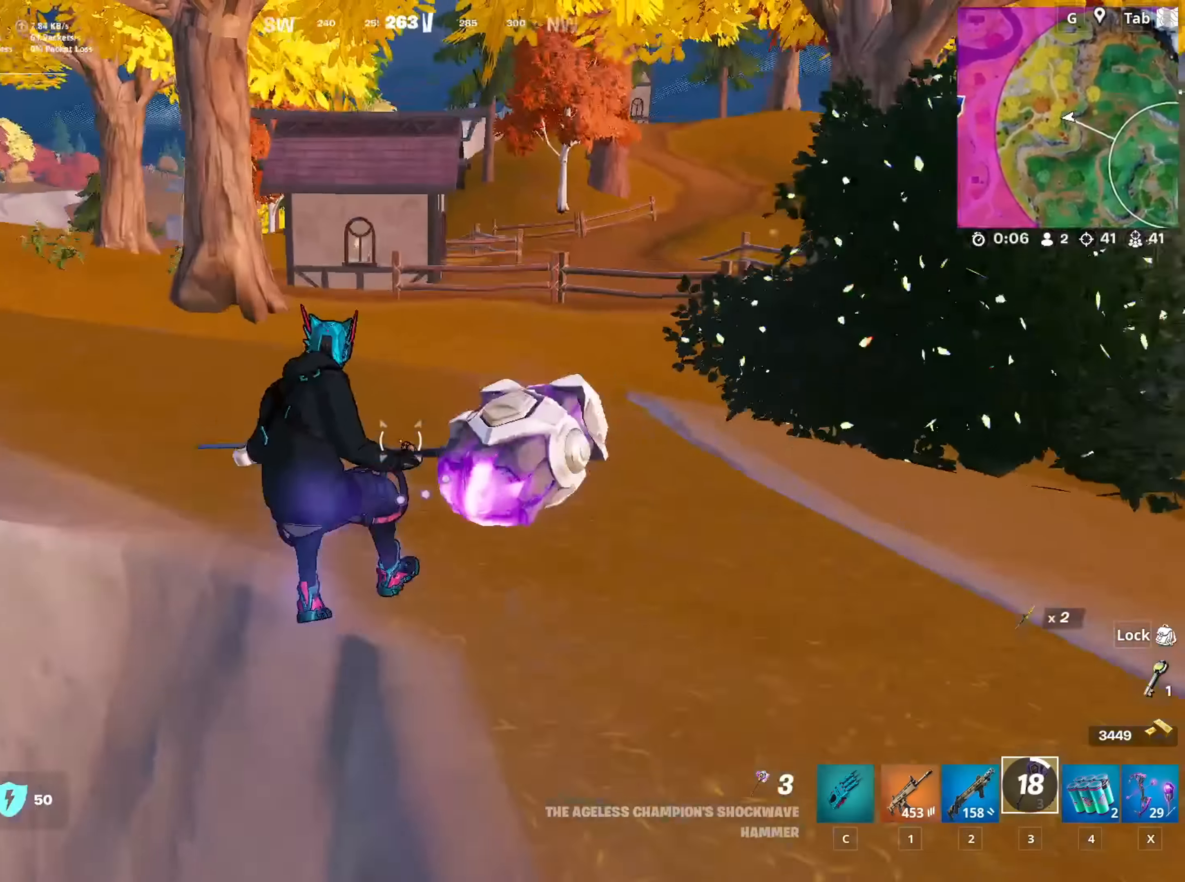
{"keys": ["a", "w"], "mouse": [], "mouse_move": "still", "events": [[200, "a", "down"]]}
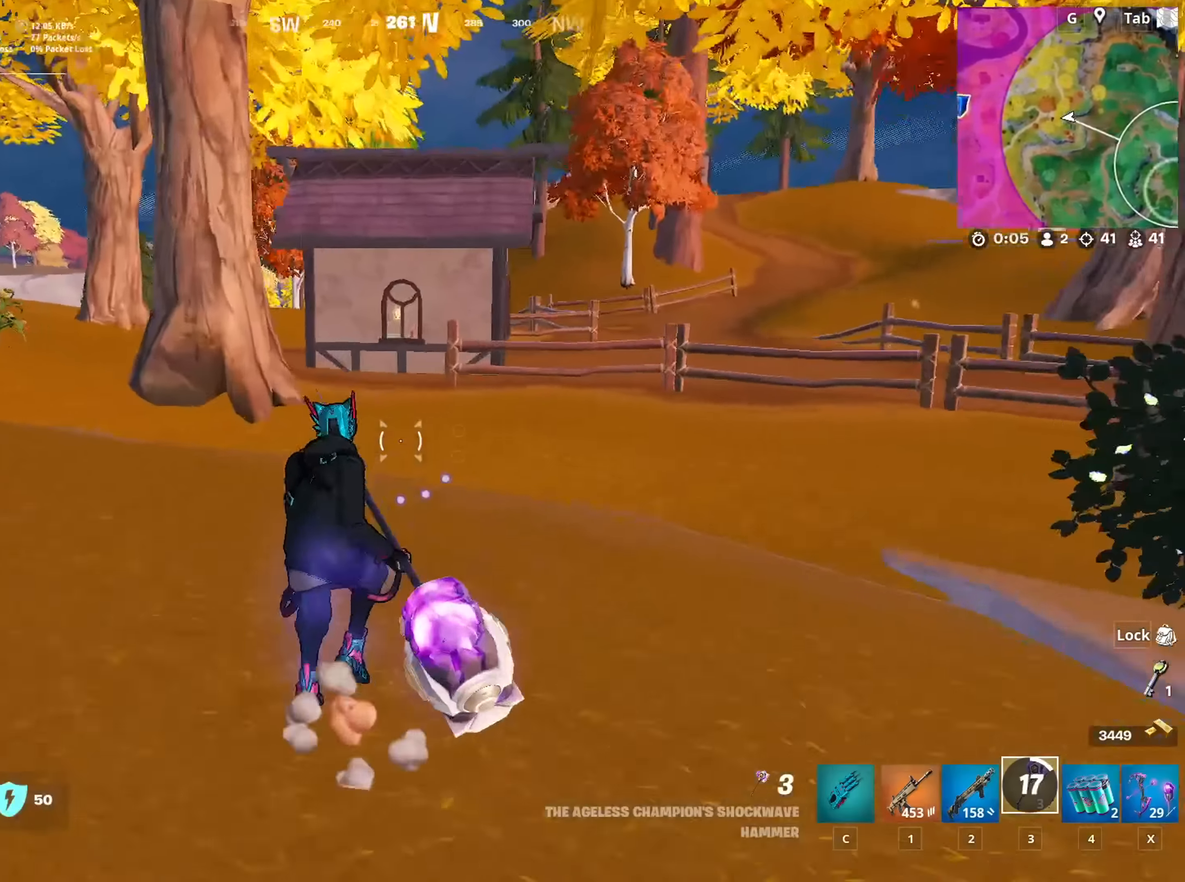
{"keys": ["a", "space"], "mouse": [], "mouse_move": "right", "events": [[50, "shift", "down"], [333, "space", "down"], [417, "shift", "up"], [467, "w", "up"]]}
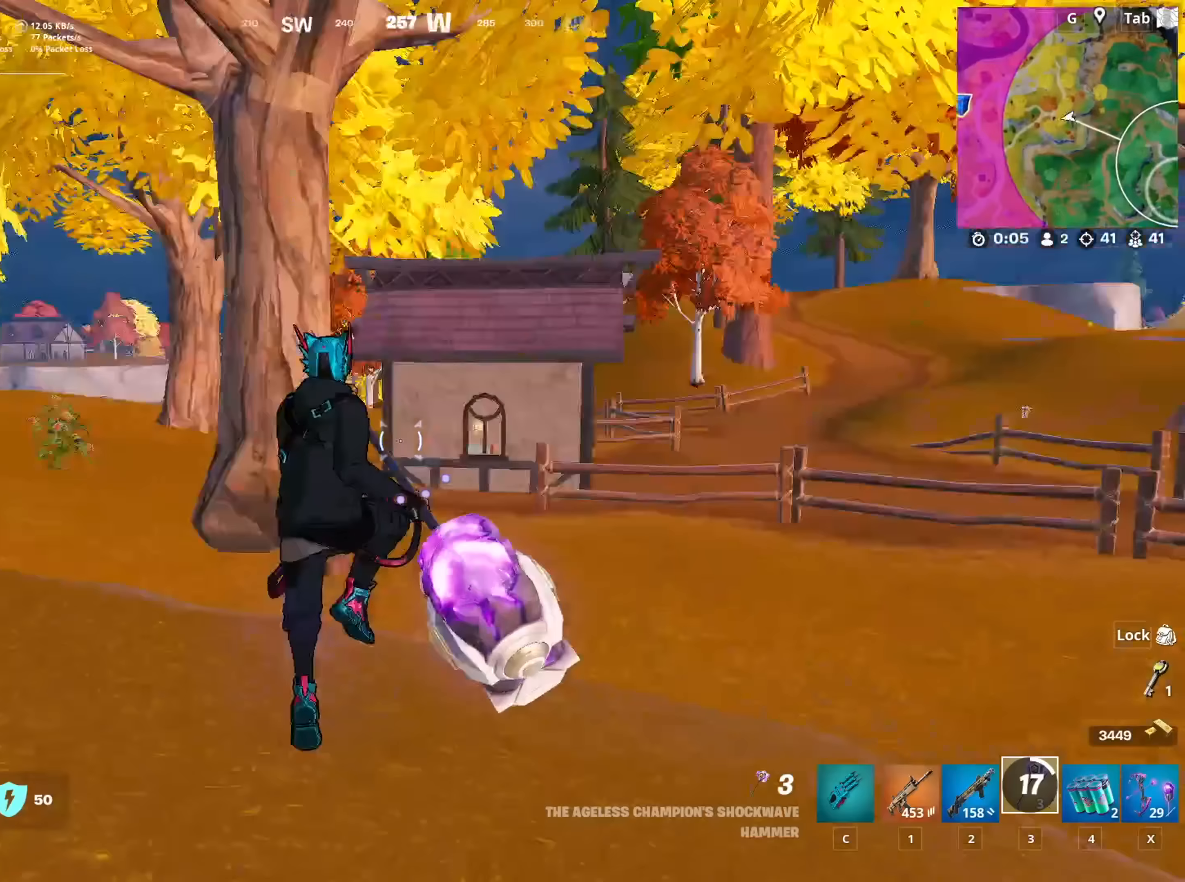
{"keys": ["a"], "mouse": [], "mouse_move": "still", "events": [[17, "space", "up"], [67, "x", "down"], [250, "x", "up"]]}
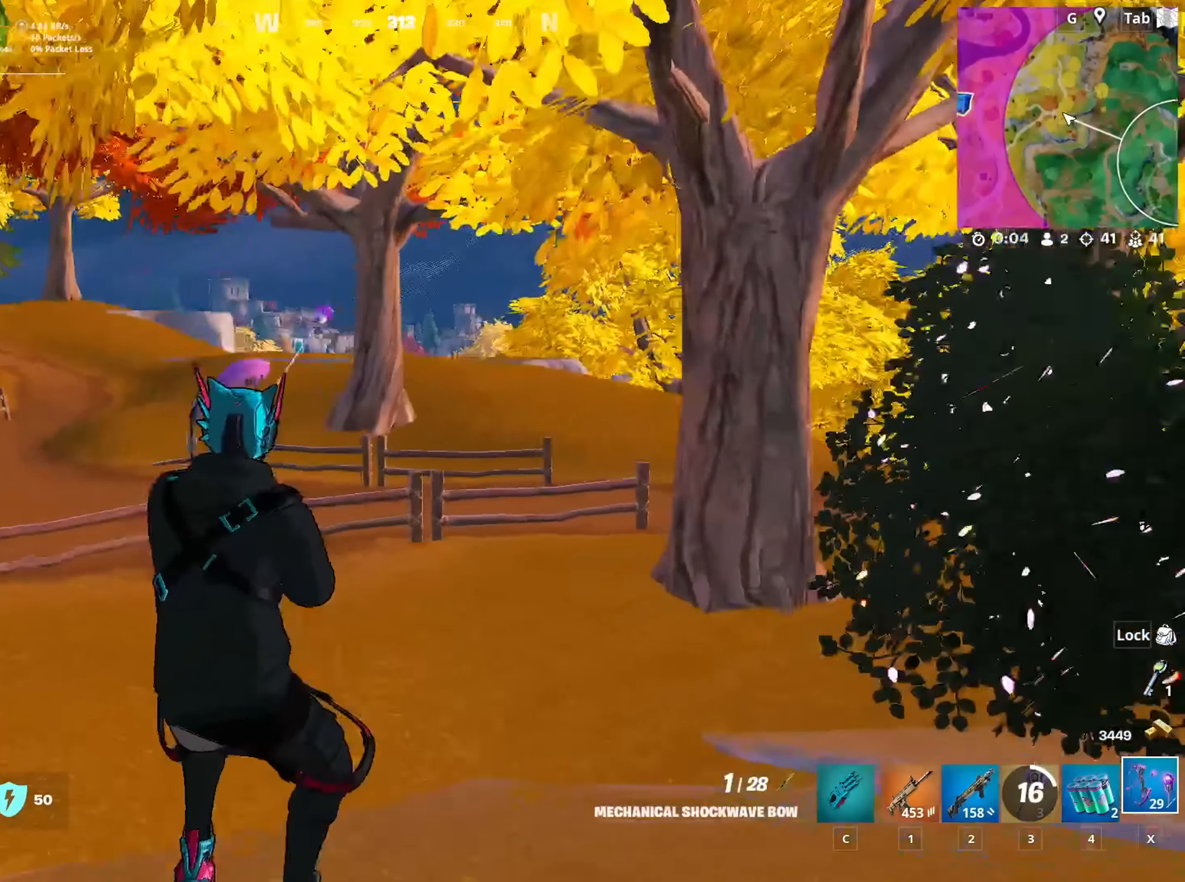
{"keys": ["1", "w"], "mouse": [], "mouse_move": "still", "events": [[83, "w", "down"], [317, "a", "up"], [501, "1", "down"]]}
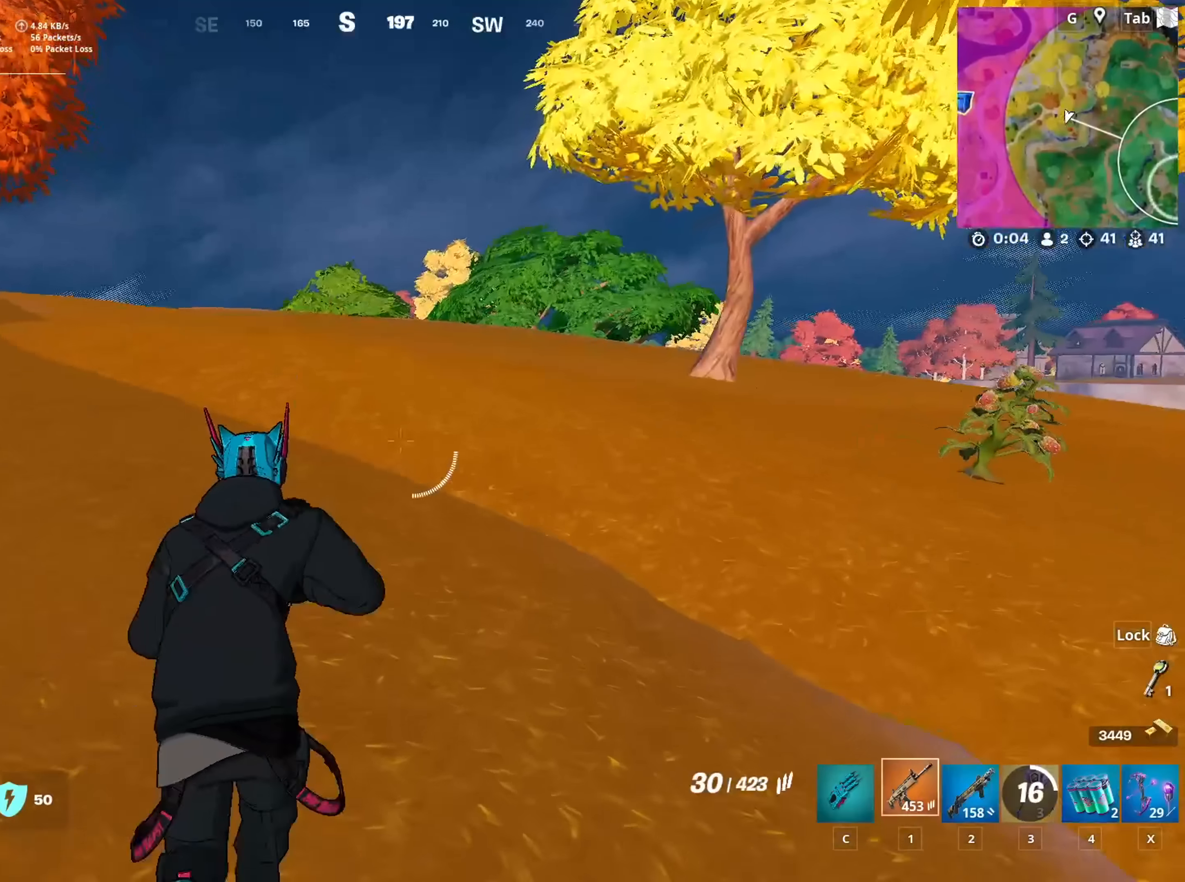
{"keys": ["r", "w"], "mouse": [], "mouse_move": "still", "events": [[150, "1", "up"], [284, "r", "down"], [284, "space", "down"], [367, "r", "up"], [417, "space", "up"], [467, "r", "down"]]}
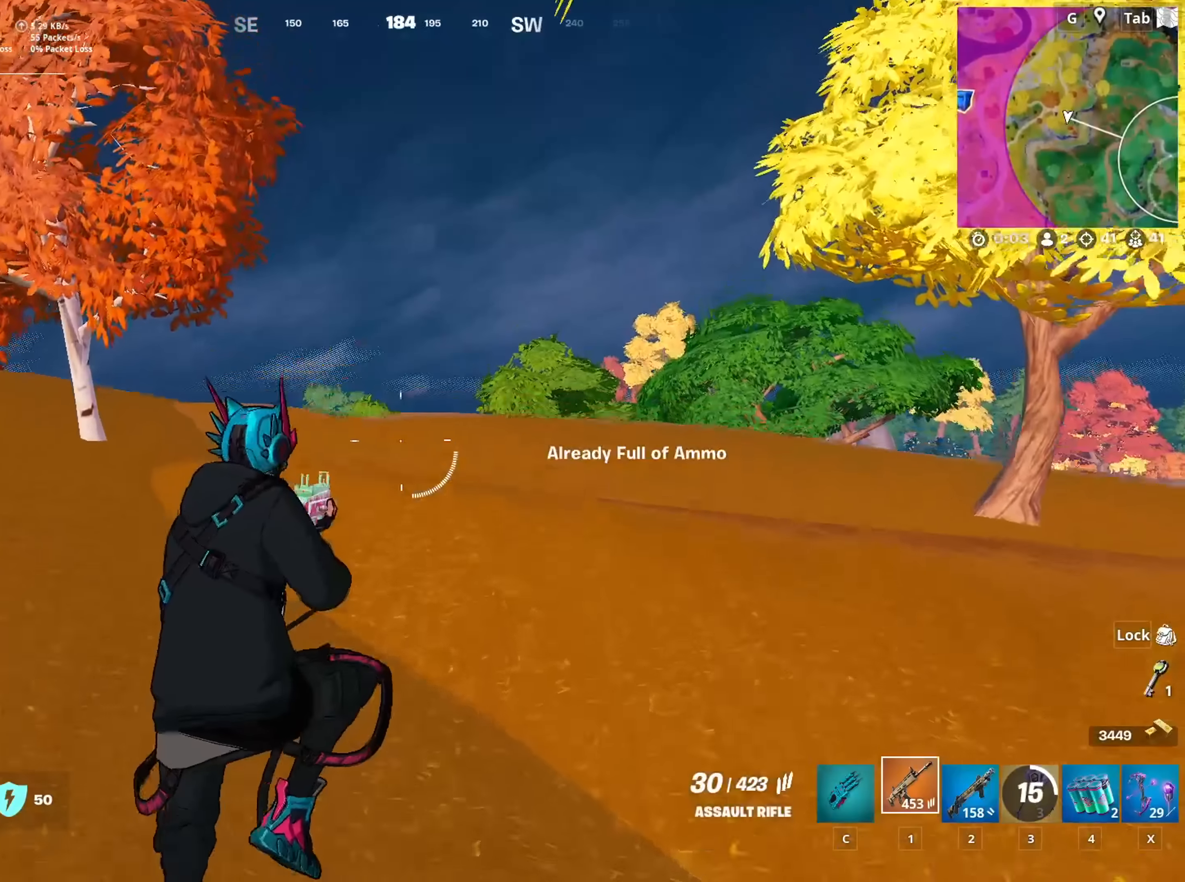
{"keys": ["2", "w"], "mouse": [], "mouse_move": "still", "events": [[67, "r", "up"], [384, "2", "down"]]}
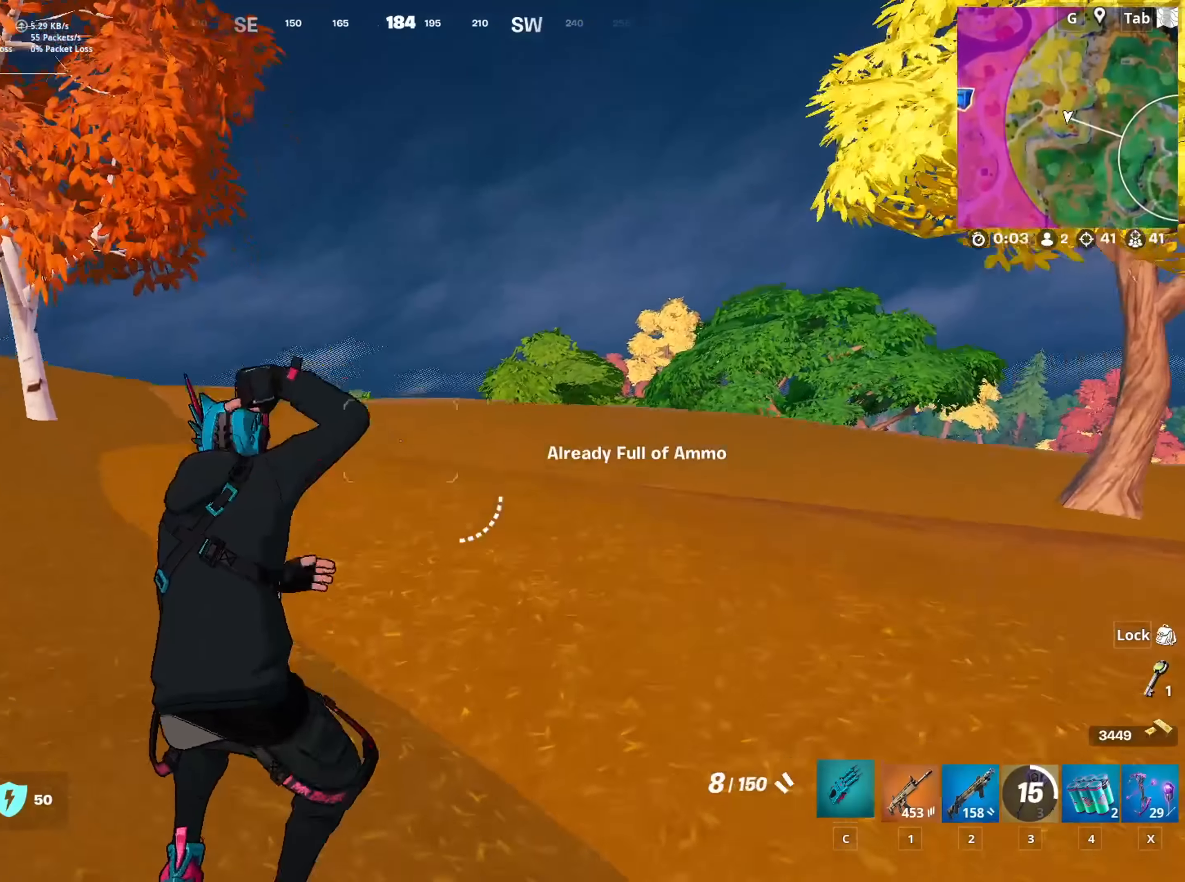
{"keys": ["c", "space", "w"], "mouse": [], "mouse_move": "still", "events": [[33, "c", "down"], [83, "2", "up"], [133, "2", "down"], [133, "c", "up"], [217, "c", "down"], [267, "2", "up"], [367, "2", "down"], [367, "c", "up"], [450, "c", "down"], [500, "2", "up"], [500, "space", "down"]]}